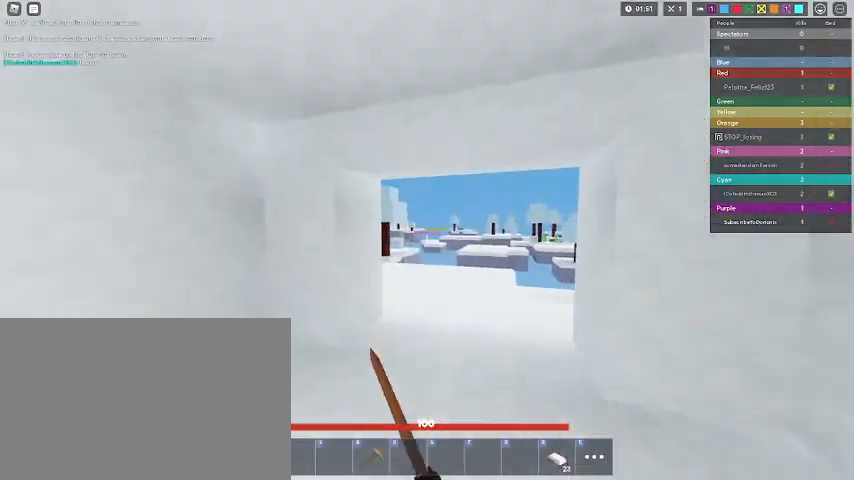
Gameplay with keyboard and mouse; each line is a JSON object with the keys and mouse buttons held at the frame after it. "events" lists presses ("down") and releases ("up") of "1", "2", "3", "4", "5", "a", "alt", "c", "caps_lock", "ctrl", "d", "e", "f", "g", "q", "r", "s", "shift", "space", "t", "tab", "v", "w", "x", "z", "mouse_left", "mouse_wheel" and "mouse_right" between this image and that frame as [ms after this image, input, new state], when the widget could be followed in between. "mouse_left", "mouse_wheel", "mouse_right" = the "left", "wheel", "right" buttons of the "mouse" list. No other keys are recorded. Fast repeated clicks can show as one long hold. "wheel" means that the mouse wheel is clicked or scrolled. "mouse_move" is the direction in which the mouse moves at that frame (one of eight, or "still"), when it could be read.
{"keys": ["shift", "space", "w"], "mouse": ["left"], "mouse_move": "still", "events": [[100, "mouse_left", "up"], [467, "mouse_left", "down"]]}
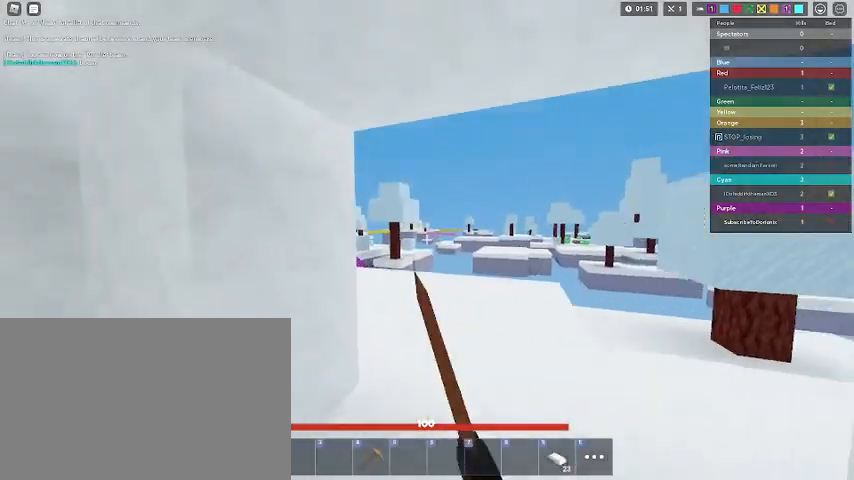
{"keys": ["a", "shift", "space", "w"], "mouse": [], "mouse_move": "right", "events": [[67, "mouse_left", "up"], [467, "a", "down"]]}
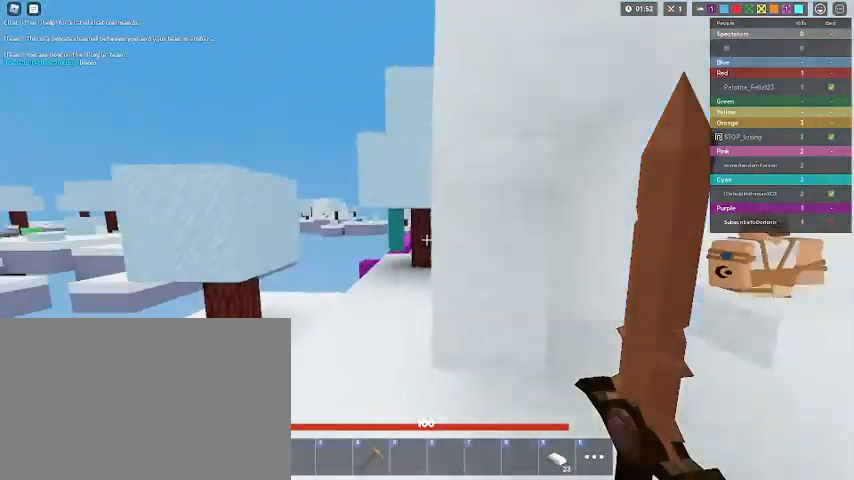
{"keys": ["a", "shift", "space"], "mouse": [], "mouse_move": "still", "events": [[33, "w", "up"], [167, "s", "down"], [500, "s", "up"]]}
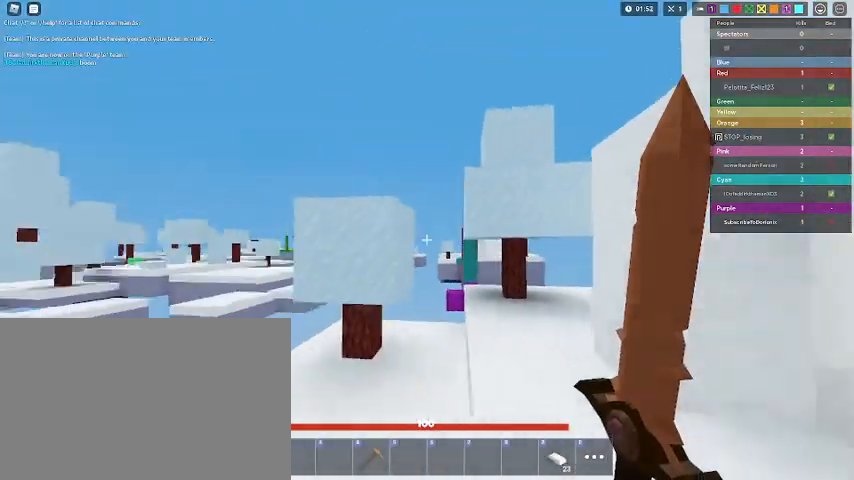
{"keys": ["space", "w"], "mouse": [], "mouse_move": "still", "events": [[100, "a", "up"], [100, "w", "down"], [400, "shift", "up"]]}
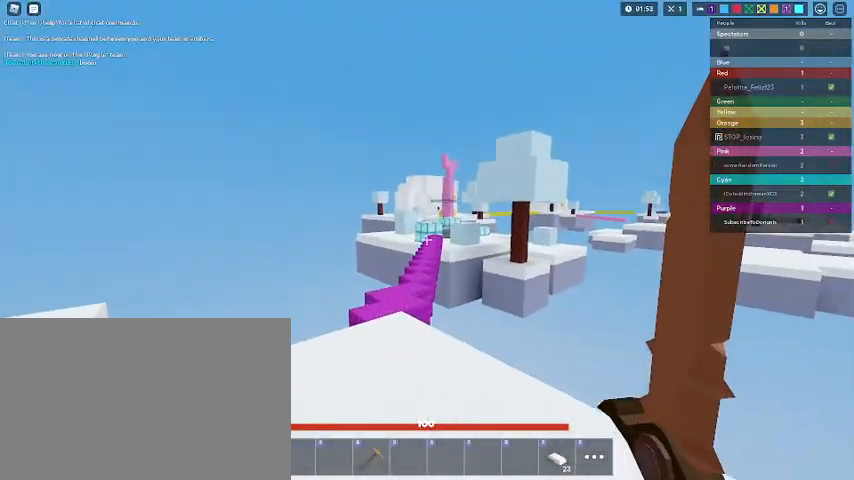
{"keys": ["shift", "space", "w"], "mouse": [], "mouse_move": "still", "events": [[67, "shift", "down"]]}
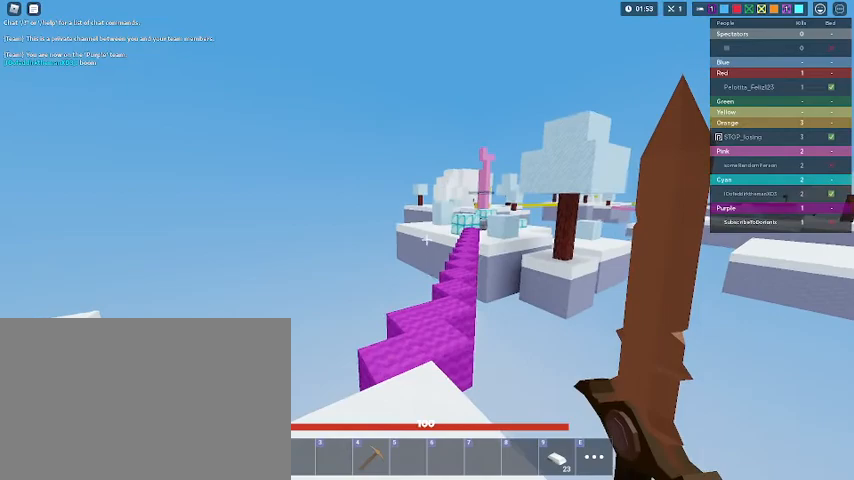
{"keys": ["shift", "space", "tab", "w"], "mouse": [], "mouse_move": "still", "events": [[133, "tab", "down"]]}
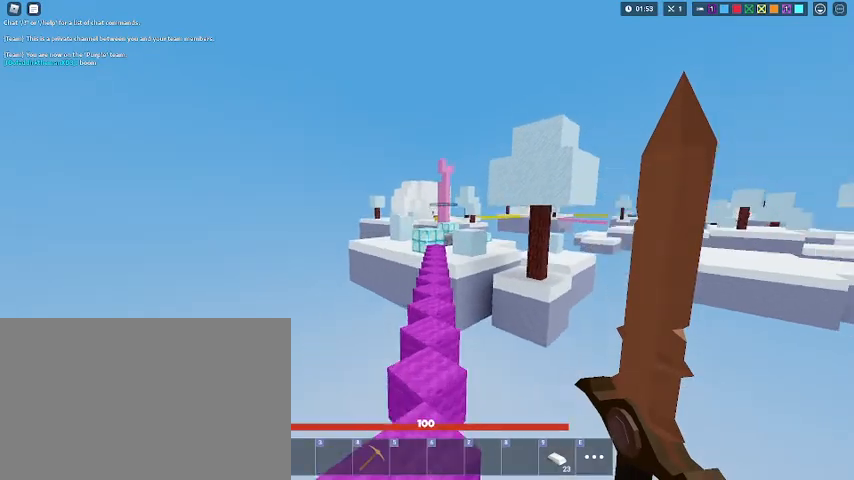
{"keys": ["shift", "space", "w"], "mouse": ["left"], "mouse_move": "still", "events": [[400, "tab", "up"], [500, "mouse_left", "down"]]}
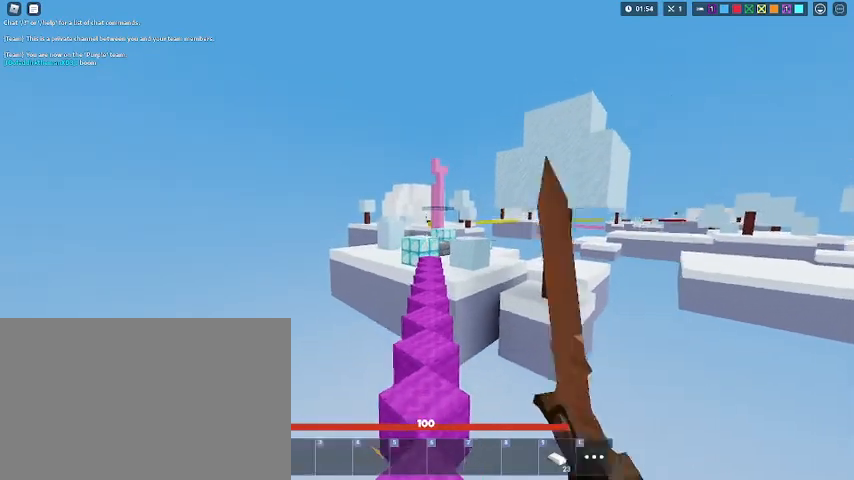
{"keys": ["shift", "space", "w"], "mouse": ["left", "right"], "mouse_move": "still", "events": [[67, "mouse_left", "up"], [100, "mouse_left", "down"], [200, "mouse_left", "up"], [433, "mouse_right", "down"], [467, "mouse_left", "down"]]}
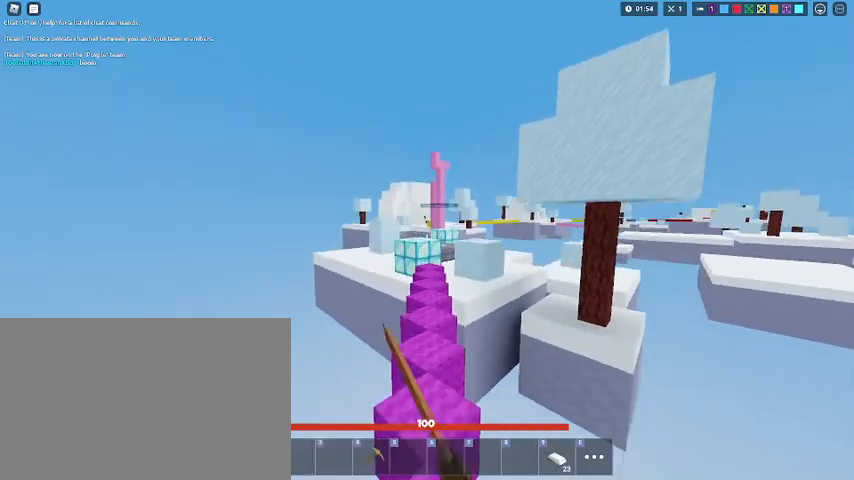
{"keys": ["shift", "space", "w"], "mouse": ["left", "right"], "mouse_move": "still", "events": [[67, "mouse_left", "up"], [100, "mouse_left", "down"], [167, "mouse_left", "up"], [400, "mouse_left", "down"]]}
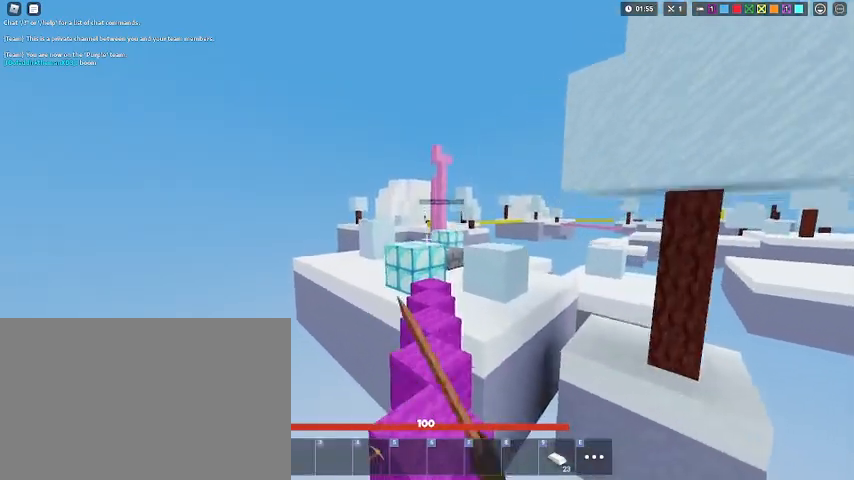
{"keys": ["shift", "w"], "mouse": ["left", "right"], "mouse_move": "still", "events": [[33, "mouse_left", "up"], [333, "space", "up"], [400, "mouse_left", "down"], [467, "mouse_left", "up"], [500, "mouse_left", "down"]]}
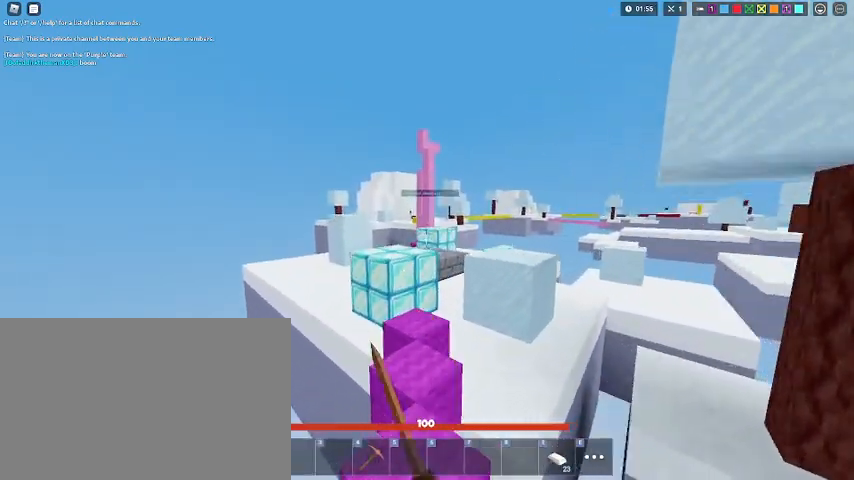
{"keys": ["shift", "w"], "mouse": ["left", "right"], "mouse_move": "still", "events": [[67, "mouse_left", "up"], [433, "mouse_left", "down"]]}
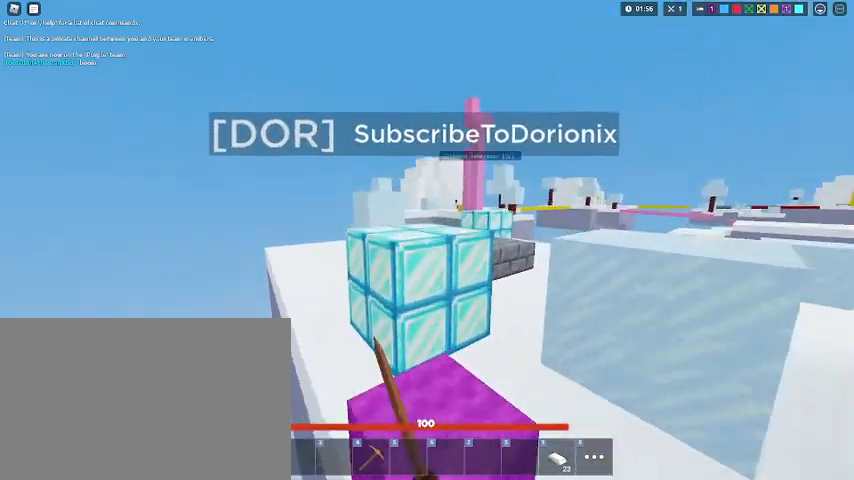
{"keys": ["shift", "w"], "mouse": ["left", "right"], "mouse_move": "still", "events": [[133, "mouse_left", "up"], [200, "space", "down"], [400, "mouse_left", "down"], [400, "space", "up"]]}
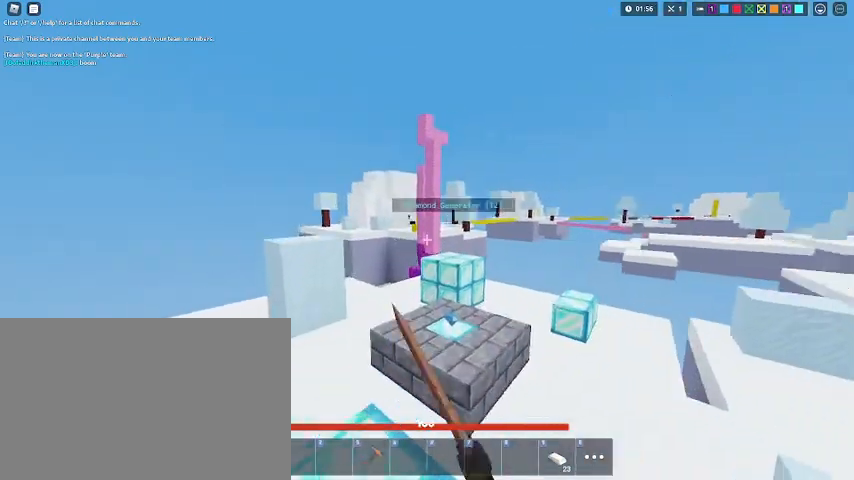
{"keys": ["shift", "w"], "mouse": ["right"], "mouse_move": "still", "events": [[33, "mouse_left", "up"], [167, "space", "down"], [267, "mouse_left", "down"], [367, "mouse_left", "up"], [367, "space", "up"]]}
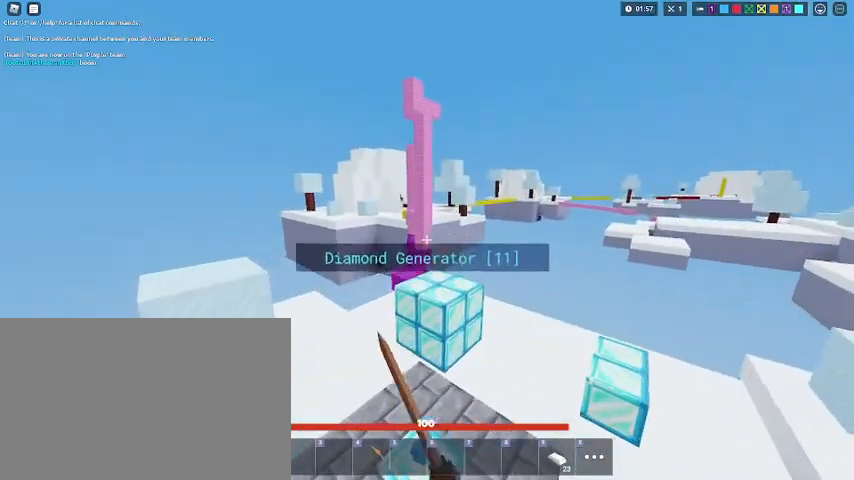
{"keys": ["shift", "w"], "mouse": ["right"], "mouse_move": "still", "events": [[133, "mouse_left", "down"], [200, "mouse_left", "up"], [300, "mouse_left", "down"], [333, "mouse_left", "up"], [400, "mouse_left", "down"], [433, "mouse_left", "up"]]}
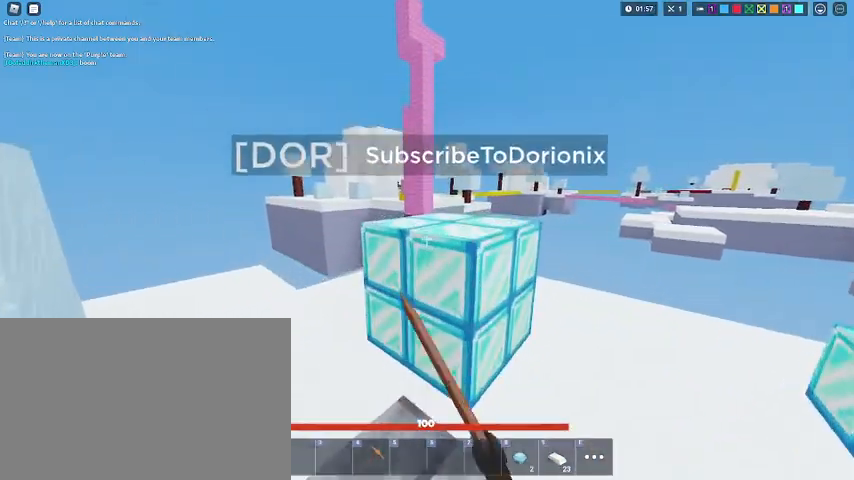
{"keys": ["shift", "w"], "mouse": ["right"], "mouse_move": "still", "events": [[67, "space", "down"], [267, "mouse_left", "down"], [300, "space", "up"], [367, "mouse_left", "up"], [400, "mouse_left", "down"], [433, "mouse_left", "up"]]}
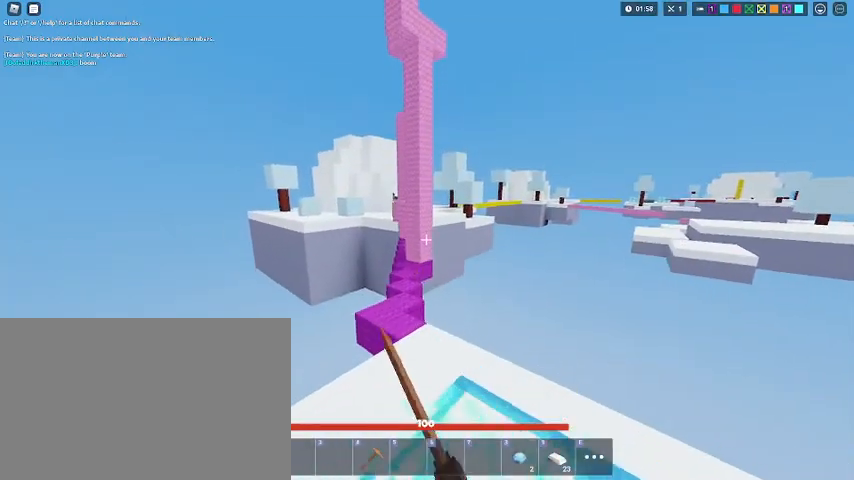
{"keys": ["shift", "w"], "mouse": [], "mouse_move": "still", "events": [[133, "space", "down"], [267, "space", "up"], [500, "mouse_right", "up"]]}
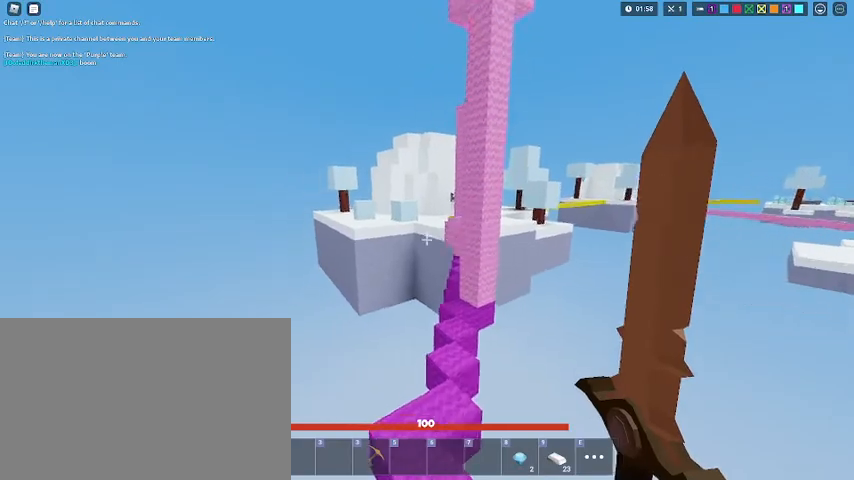
{"keys": ["shift", "w"], "mouse": [], "mouse_move": "still", "events": []}
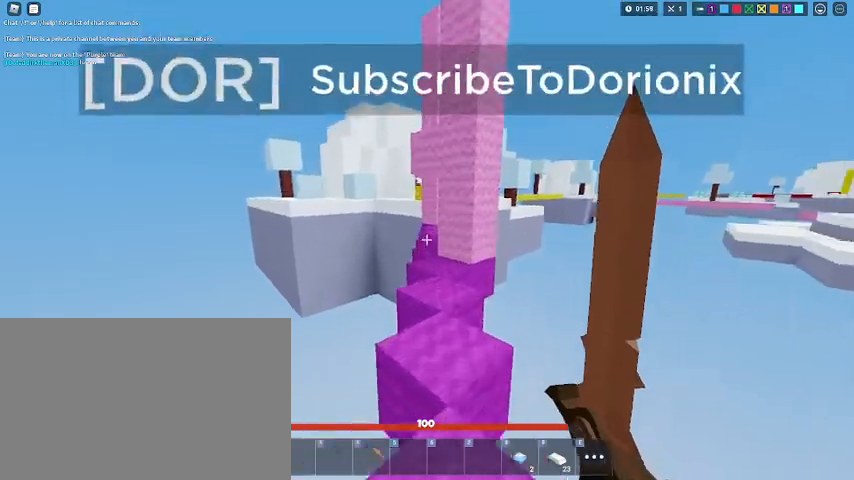
{"keys": ["shift", "w"], "mouse": [], "mouse_move": "still", "events": []}
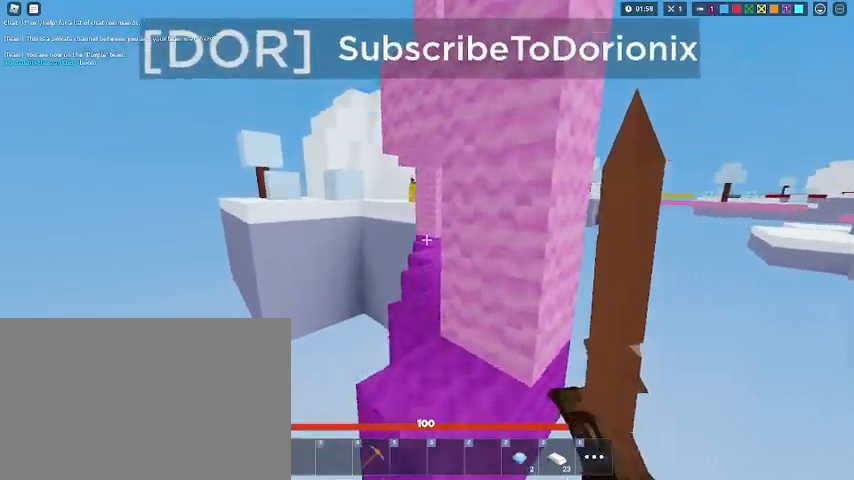
{"keys": ["shift", "w"], "mouse": [], "mouse_move": "still", "events": []}
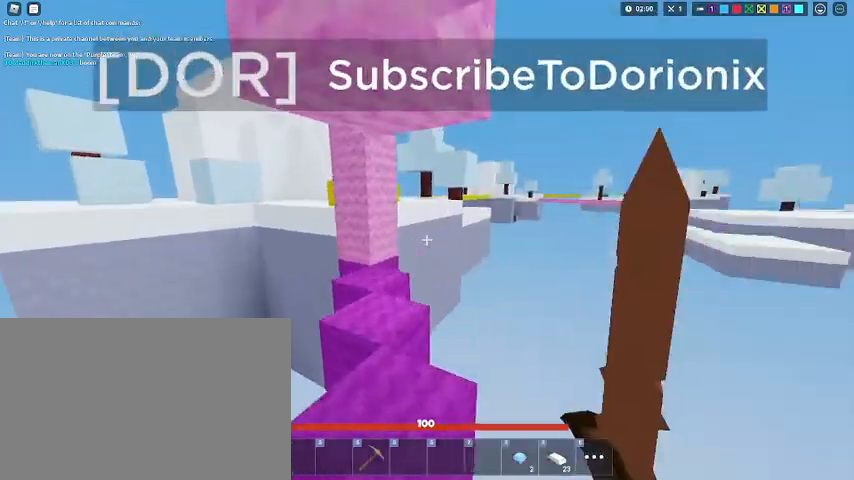
{"keys": ["shift", "w"], "mouse": [], "mouse_move": "still", "events": []}
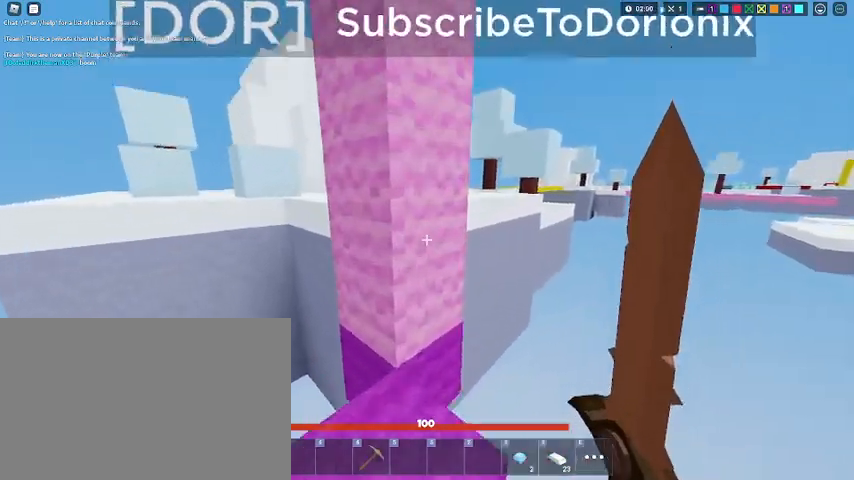
{"keys": ["shift"], "mouse": ["right"], "mouse_move": "still", "events": [[100, "w", "up"], [167, "mouse_right", "down"]]}
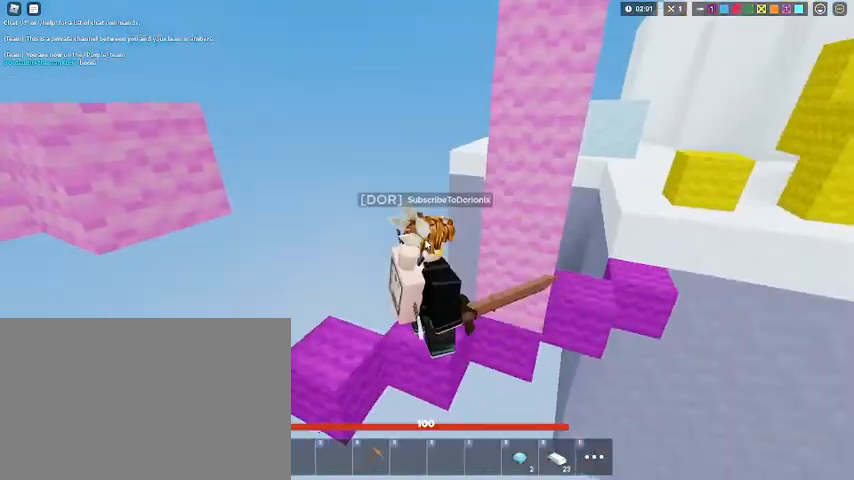
{"keys": ["shift"], "mouse": ["right"], "mouse_move": "still"}
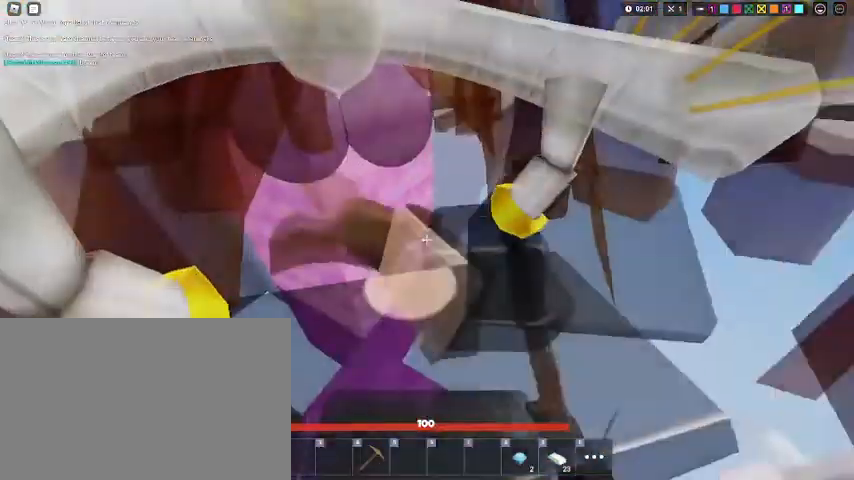
{"keys": ["shift", "w"], "mouse": ["right"], "mouse_move": "still", "events": [[100, "w", "down"], [233, "space", "down"], [433, "space", "up"]]}
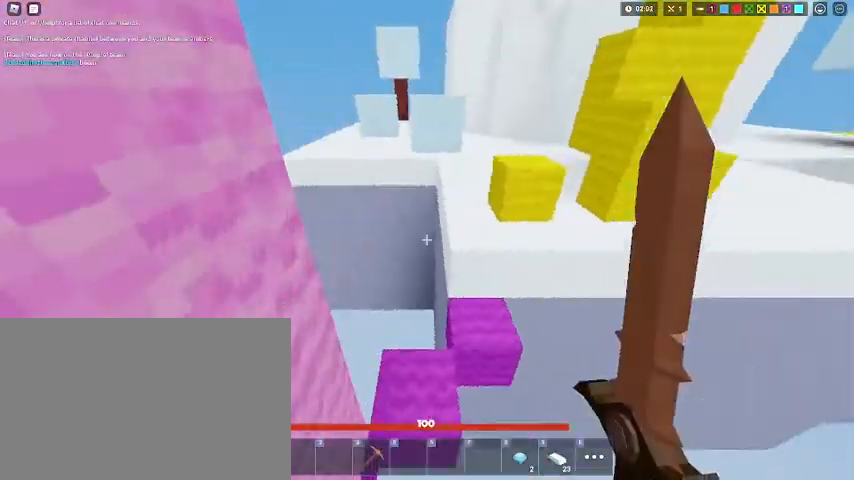
{"keys": ["shift", "w"], "mouse": ["right"], "mouse_move": "still", "events": [[300, "space", "down"], [500, "space", "up"]]}
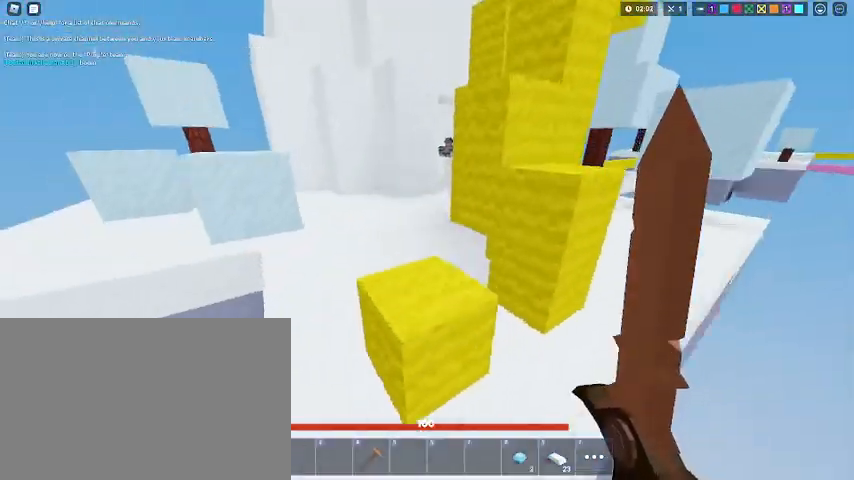
{"keys": ["shift", "space", "w"], "mouse": [], "mouse_move": "still", "events": [[100, "mouse_right", "up"], [233, "space", "down"]]}
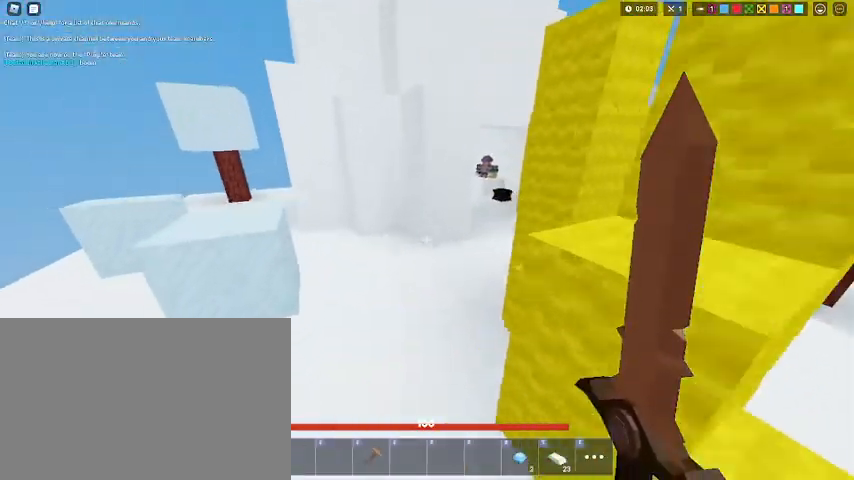
{"keys": ["shift", "space", "w"], "mouse": [], "mouse_move": "still", "events": []}